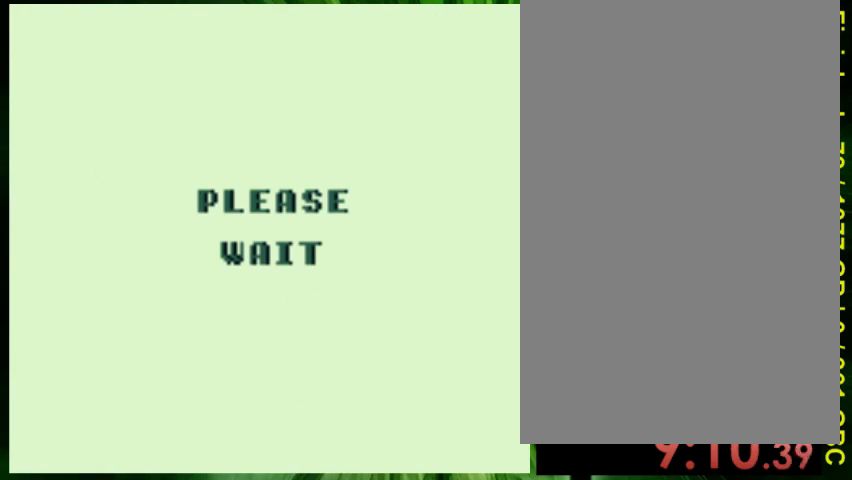
Gameplay with a controller (Nintendo layout); each line is a JSON object with the inputs held at the frame after it. "events" lists button and stick changes between this image and that frame as [ms after this image, input, new state], when the widget could be followed in between. Not read: L3 R3.
{"buttons": ["DPAD_LEFT"], "events": []}
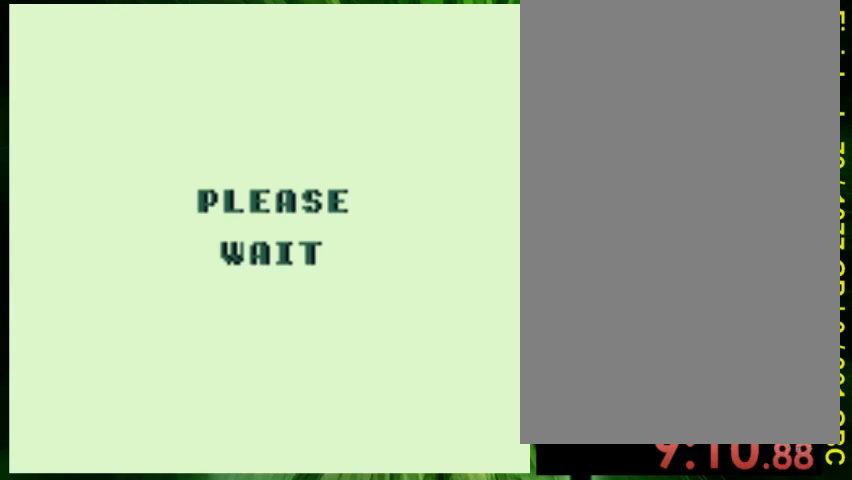
{"buttons": ["DPAD_LEFT"], "events": [[33, "DPAD_LEFT", "up"], [367, "DPAD_LEFT", "down"]]}
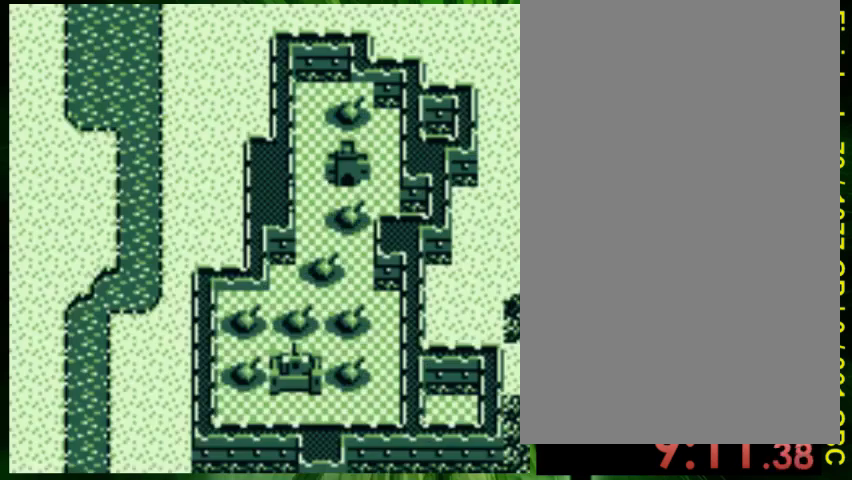
{"buttons": ["B", "DPAD_LEFT"], "events": [[33, "DPAD_LEFT", "up"], [200, "DPAD_LEFT", "down"], [500, "B", "down"]]}
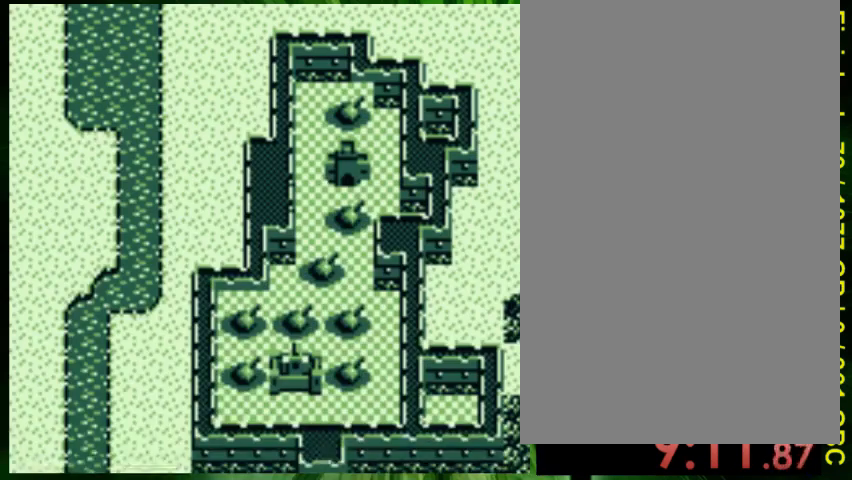
{"buttons": ["B", "DPAD_LEFT"], "events": []}
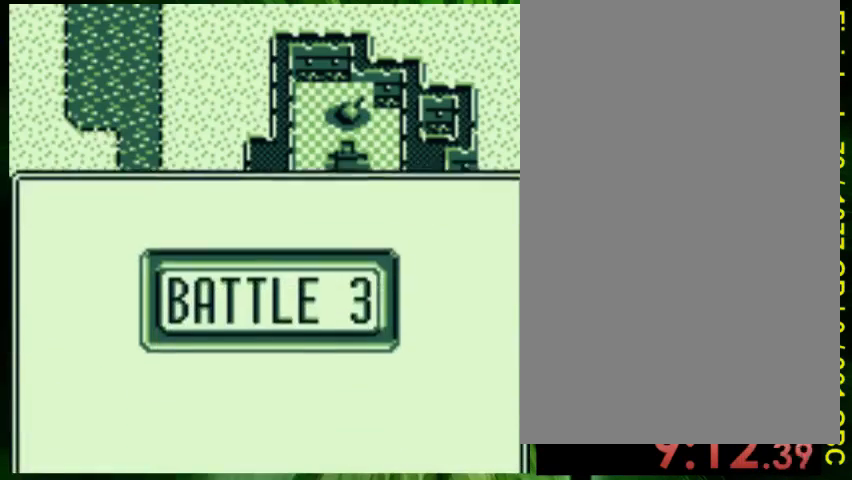
{"buttons": [], "events": [[100, "B", "up"], [100, "DPAD_LEFT", "up"]]}
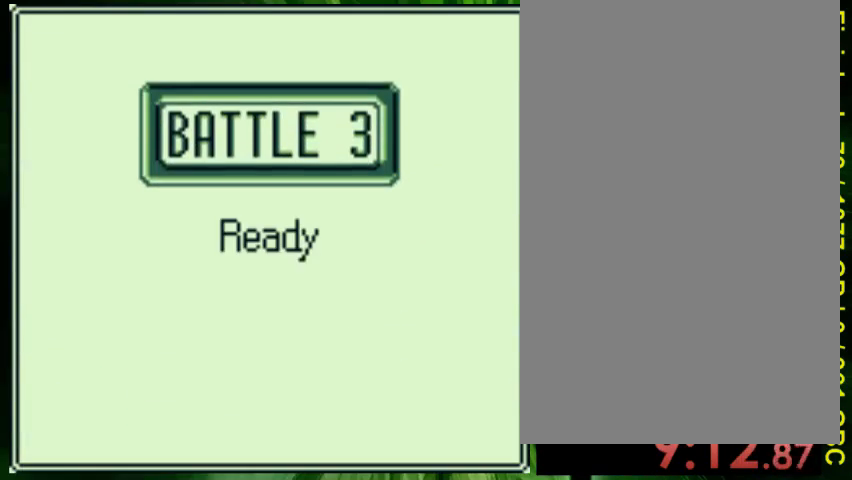
{"buttons": [], "events": []}
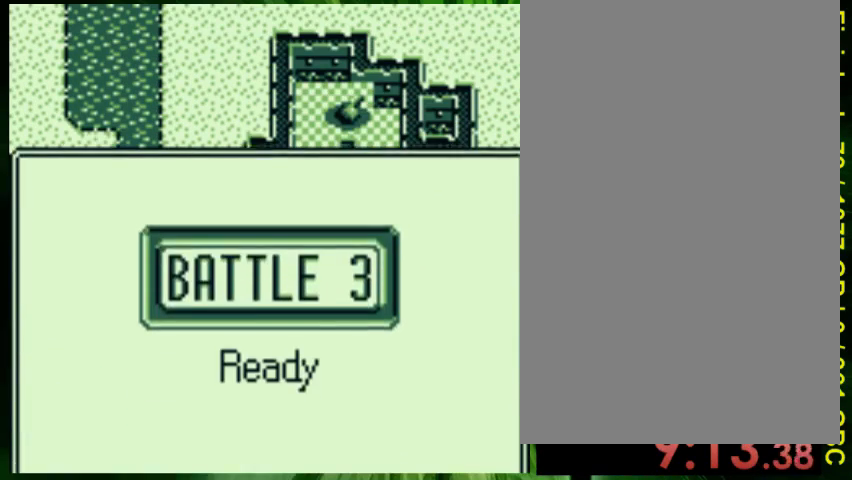
{"buttons": ["B", "DPAD_LEFT"], "events": [[133, "DPAD_LEFT", "down"], [433, "B", "down"]]}
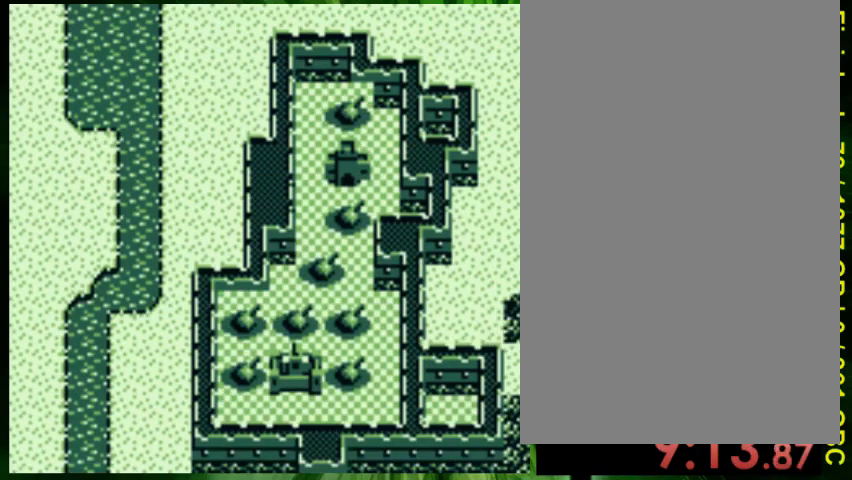
{"buttons": ["B", "DPAD_LEFT"], "events": []}
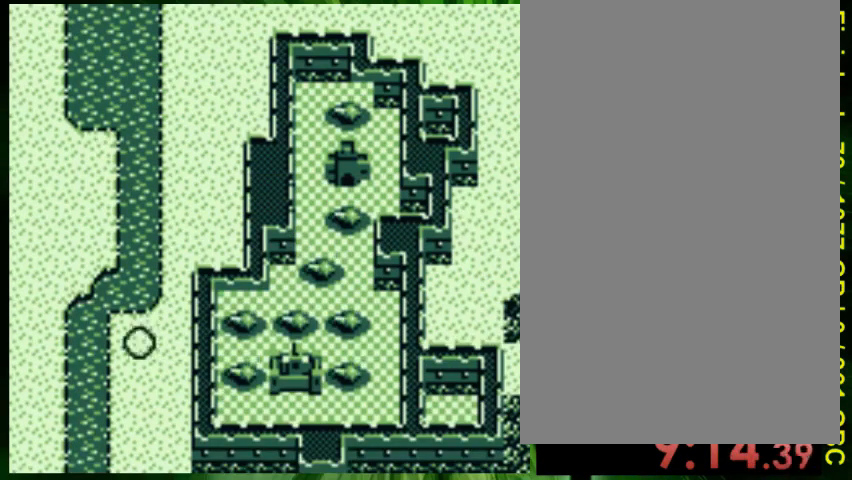
{"buttons": ["B", "DPAD_LEFT"], "events": []}
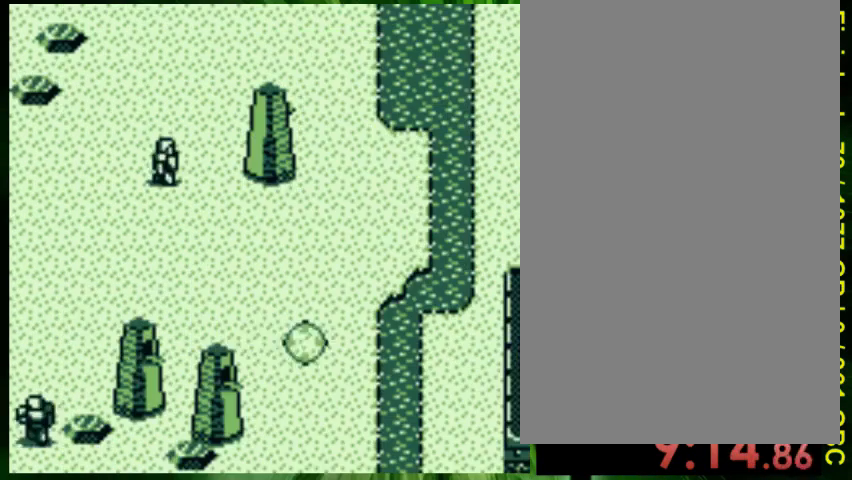
{"buttons": ["B", "DPAD_LEFT"], "events": []}
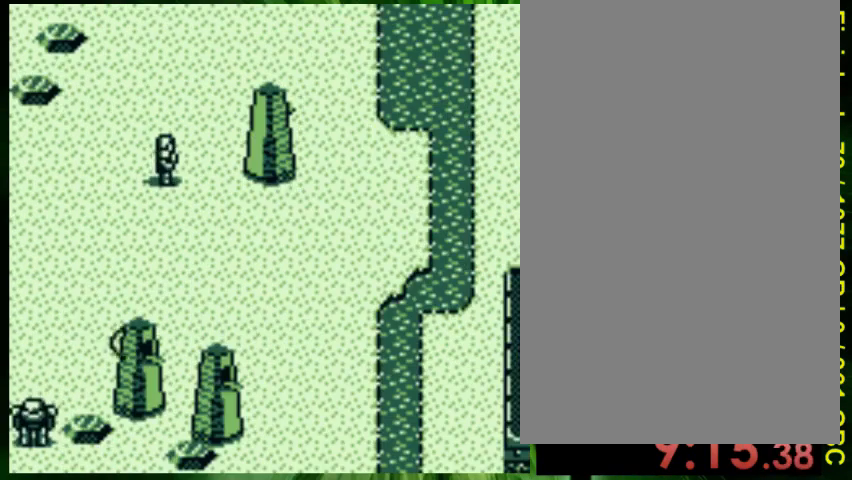
{"buttons": ["DPAD_RIGHT"], "events": [[33, "DPAD_DOWN", "down"], [33, "DPAD_LEFT", "up"], [100, "DPAD_RIGHT", "down"], [267, "DPAD_DOWN", "up"], [333, "B", "up"]]}
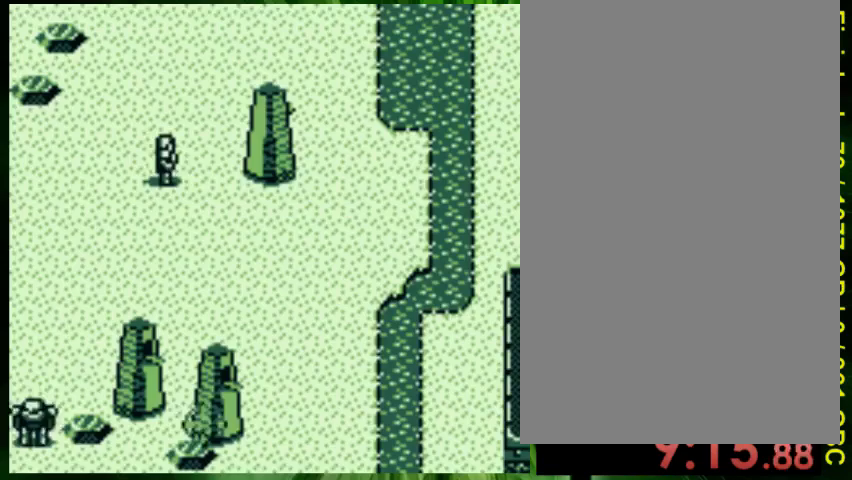
{"buttons": ["DPAD_RIGHT"], "events": [[133, "DPAD_RIGHT", "up"], [133, "DPAD_UP", "down"], [200, "DPAD_UP", "up"], [233, "DPAD_LEFT", "down"], [267, "A", "down"], [333, "DPAD_LEFT", "up"], [367, "A", "up"], [400, "DPAD_RIGHT", "down"]]}
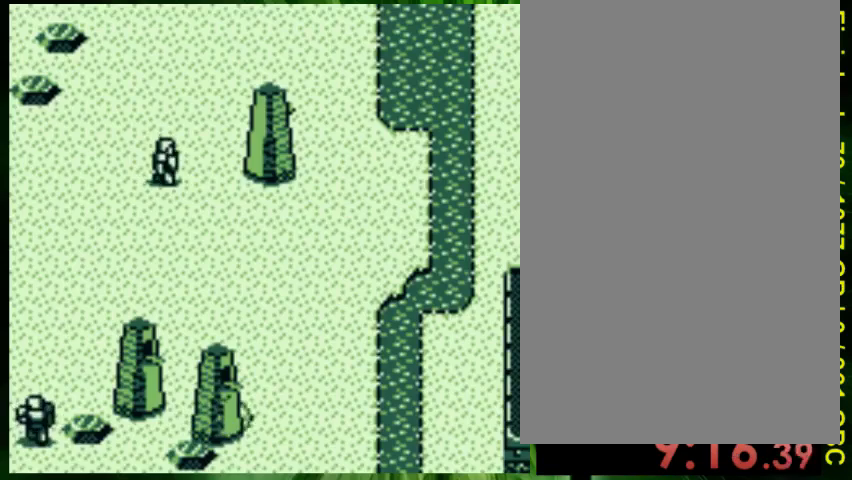
{"buttons": [], "events": [[67, "DPAD_RIGHT", "up"]]}
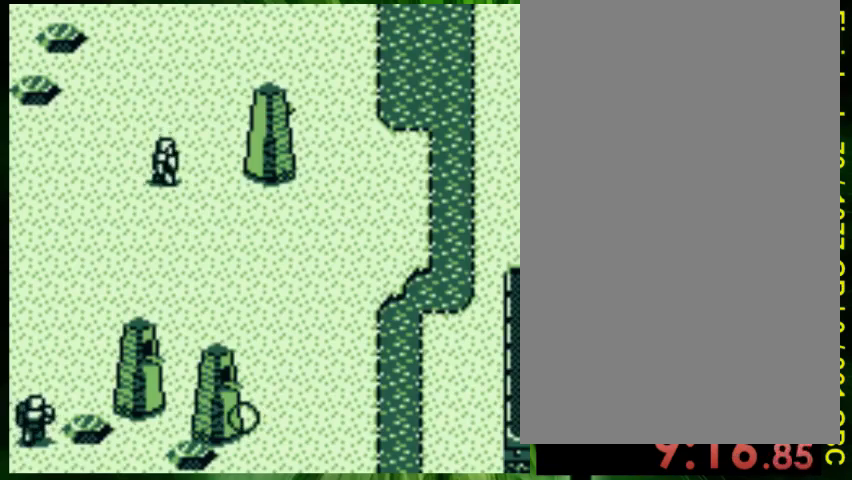
{"buttons": ["DPAD_LEFT"], "events": [[233, "A", "down"], [300, "A", "up"], [367, "DPAD_LEFT", "down"]]}
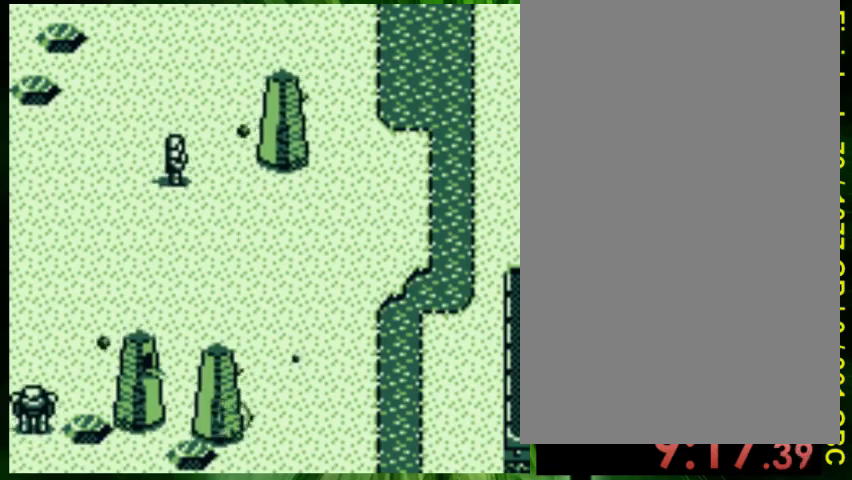
{"buttons": ["DPAD_LEFT"], "events": [[200, "A", "down"], [300, "A", "up"]]}
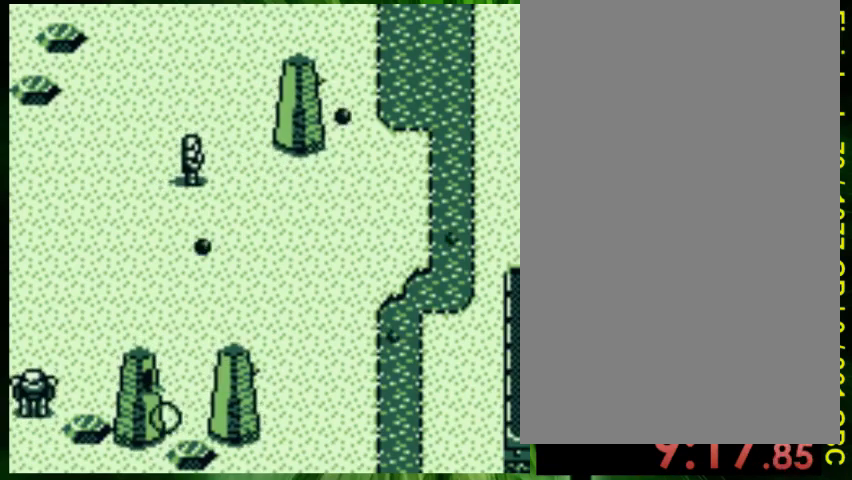
{"buttons": ["A"], "events": [[100, "DPAD_LEFT", "up"], [133, "A", "down"], [133, "DPAD_DOWN", "down"], [267, "A", "up"], [300, "DPAD_DOWN", "up"], [300, "DPAD_LEFT", "down"], [467, "DPAD_LEFT", "up"], [500, "A", "down"]]}
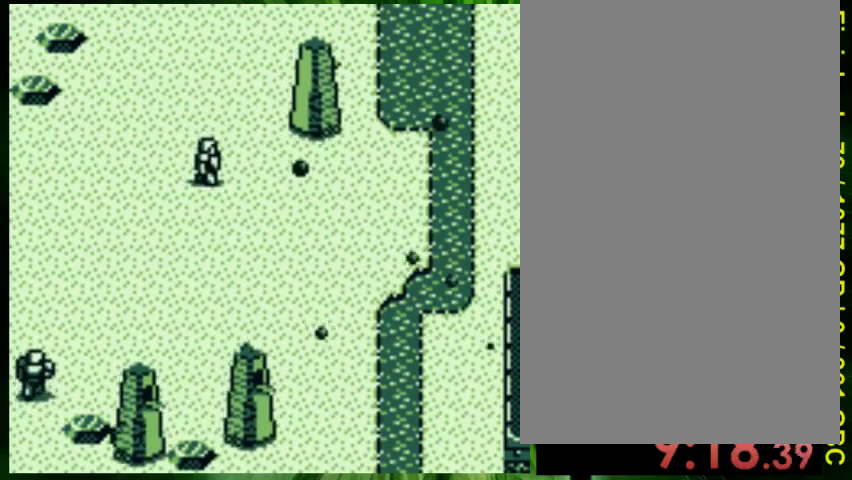
{"buttons": ["DPAD_UP", "DPAD_LEFT"], "events": [[133, "A", "up"], [133, "DPAD_LEFT", "down"], [300, "DPAD_UP", "down"]]}
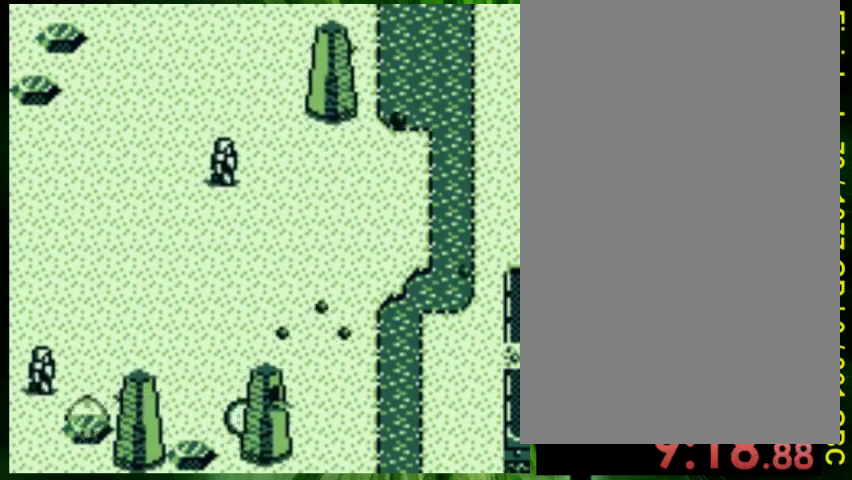
{"buttons": ["DPAD_LEFT"], "events": [[167, "DPAD_LEFT", "up"], [233, "DPAD_RIGHT", "down"], [233, "DPAD_UP", "up"], [333, "A", "down"], [433, "DPAD_RIGHT", "up"], [467, "A", "up"], [467, "DPAD_LEFT", "down"]]}
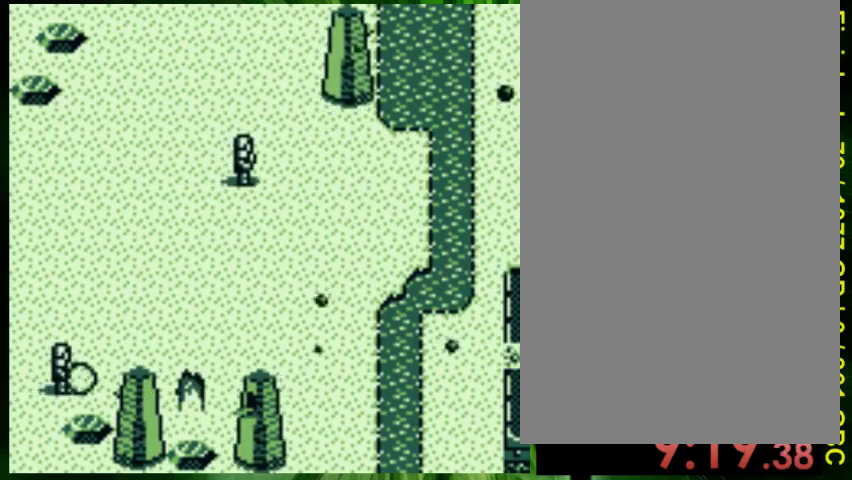
{"buttons": ["DPAD_RIGHT"], "events": [[67, "A", "down"], [100, "DPAD_LEFT", "up"], [133, "A", "up"], [167, "DPAD_RIGHT", "down"], [200, "A", "down"], [300, "A", "up"], [333, "DPAD_RIGHT", "up"], [333, "DPAD_UP", "down"], [400, "A", "down"], [433, "DPAD_RIGHT", "down"], [467, "A", "up"], [467, "DPAD_UP", "up"]]}
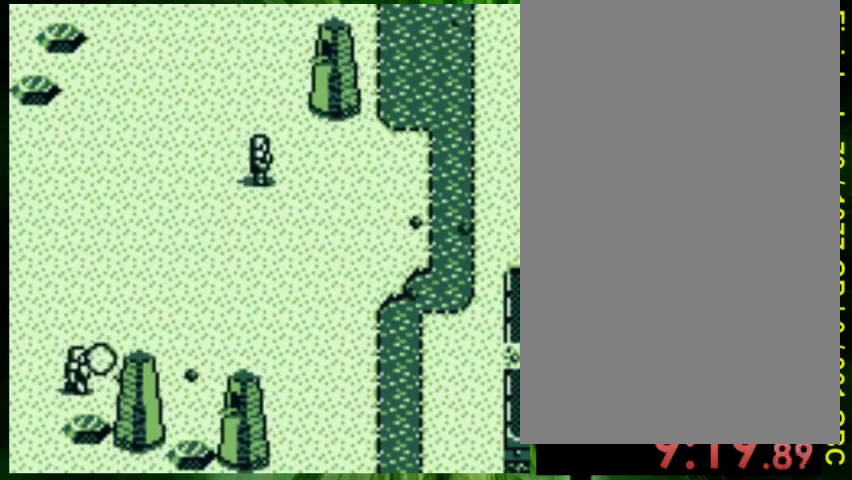
{"buttons": ["A", "DPAD_DOWN", "DPAD_RIGHT"], "events": [[233, "DPAD_DOWN", "down"], [267, "A", "down"], [367, "A", "up"], [467, "A", "down"]]}
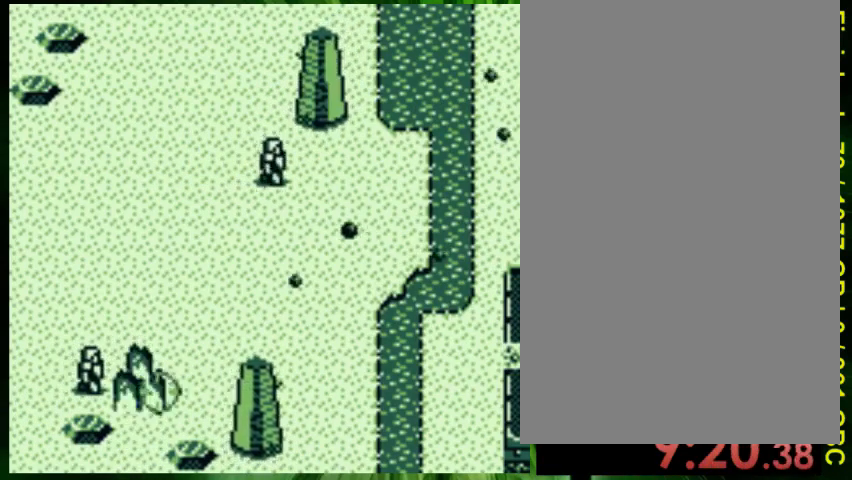
{"buttons": ["DPAD_RIGHT"], "events": [[33, "A", "up"], [133, "A", "down"], [133, "DPAD_DOWN", "up"], [200, "A", "up"]]}
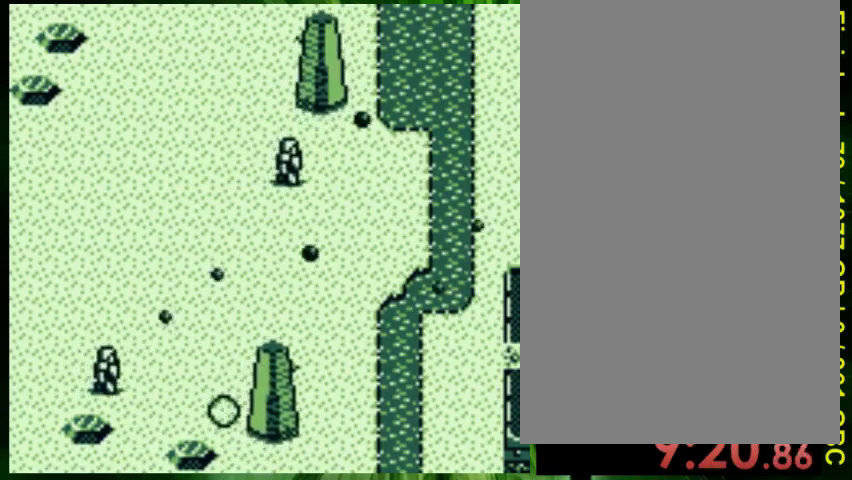
{"buttons": ["DPAD_RIGHT"], "events": [[33, "DPAD_UP", "down"], [67, "DPAD_RIGHT", "up"], [167, "DPAD_RIGHT", "down"], [200, "DPAD_UP", "up"], [267, "DPAD_UP", "down"], [300, "DPAD_RIGHT", "up"], [400, "DPAD_RIGHT", "down"], [400, "DPAD_UP", "up"]]}
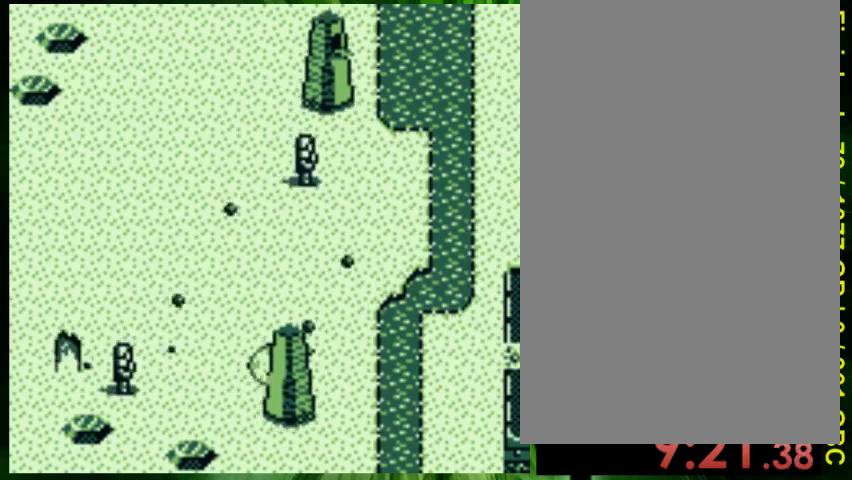
{"buttons": ["A", "DPAD_RIGHT"], "events": [[100, "DPAD_DOWN", "down"], [200, "DPAD_RIGHT", "up"], [267, "A", "down"], [333, "DPAD_DOWN", "up"], [367, "A", "up"], [400, "DPAD_RIGHT", "down"], [433, "A", "down"]]}
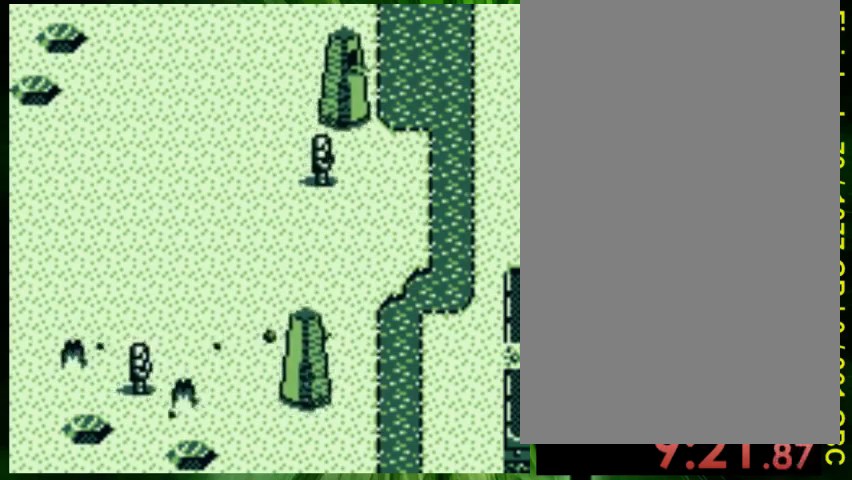
{"buttons": ["DPAD_UP"], "events": [[33, "A", "up"], [100, "A", "down"], [133, "DPAD_RIGHT", "up"], [133, "DPAD_UP", "down"], [167, "A", "up"], [267, "A", "down"], [333, "A", "up"]]}
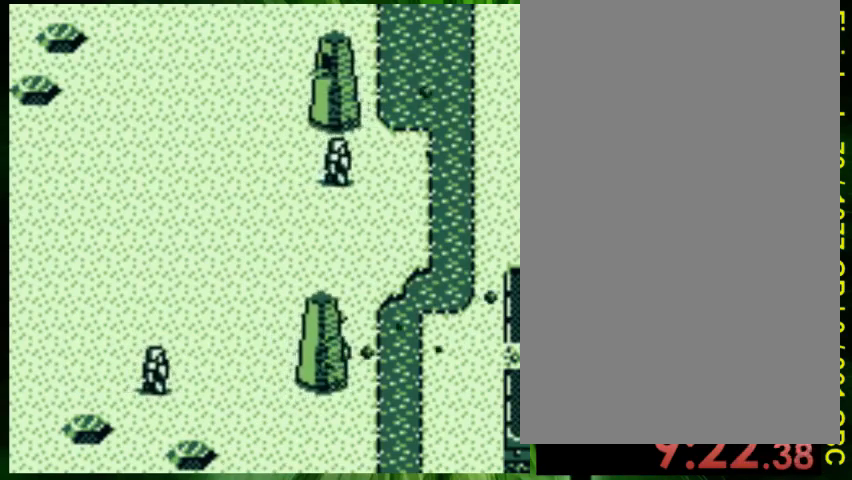
{"buttons": ["DPAD_UP"], "events": []}
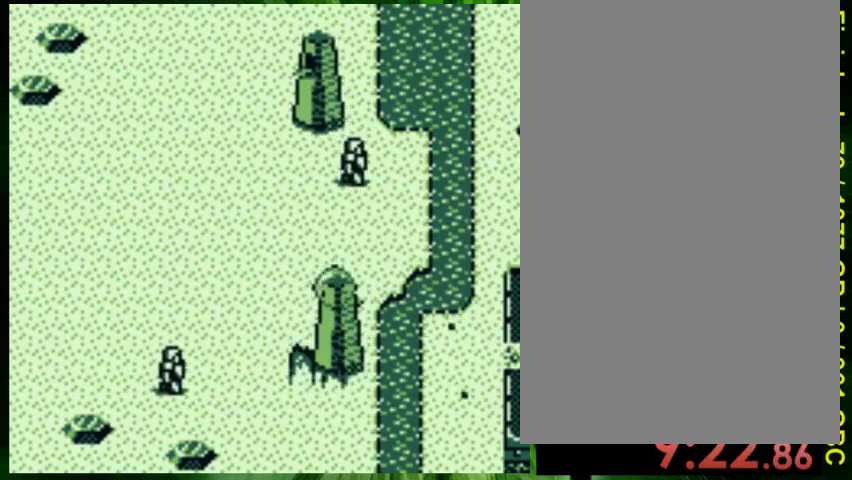
{"buttons": ["DPAD_UP"], "events": []}
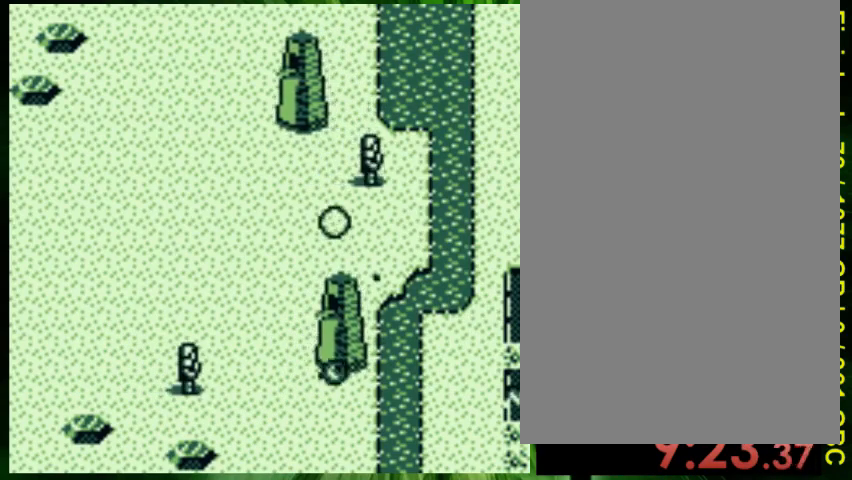
{"buttons": ["DPAD_UP"], "events": [[133, "DPAD_UP", "up"], [167, "DPAD_DOWN", "down"], [267, "DPAD_DOWN", "up"], [333, "DPAD_UP", "down"]]}
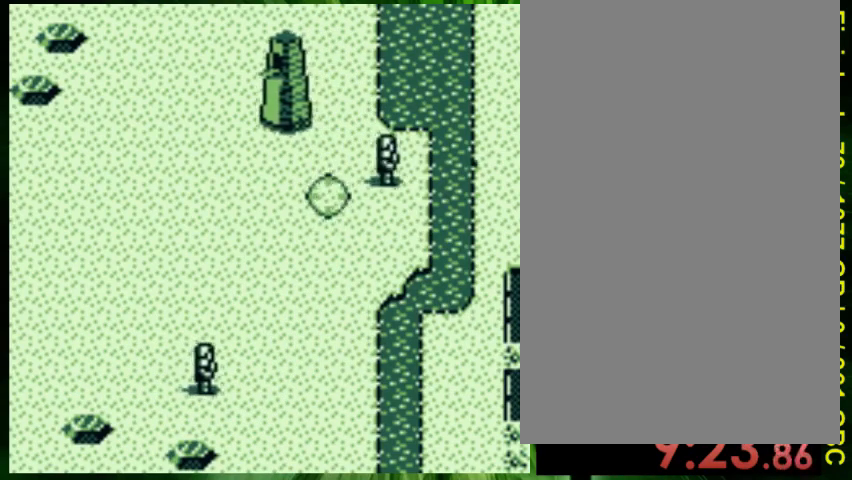
{"buttons": ["DPAD_UP", "DPAD_LEFT"], "events": [[200, "DPAD_LEFT", "down"], [267, "DPAD_UP", "up"], [400, "DPAD_UP", "down"]]}
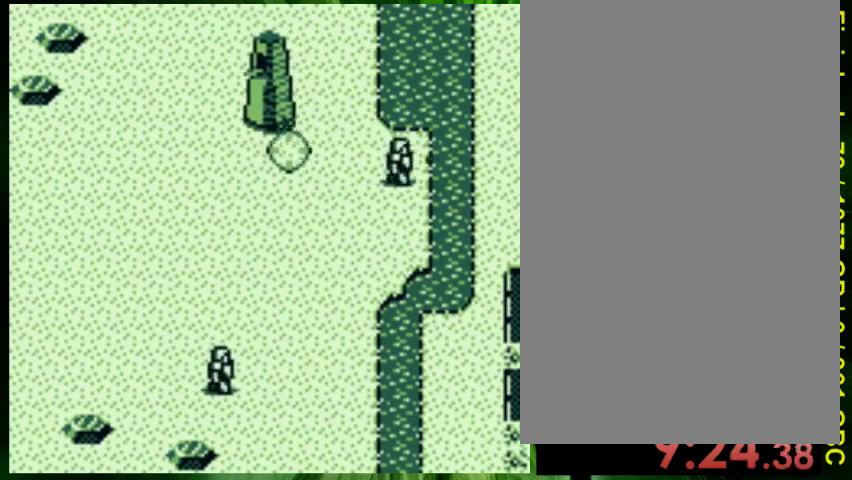
{"buttons": ["DPAD_DOWN", "DPAD_LEFT"], "events": [[233, "A", "down"], [267, "DPAD_UP", "up"], [300, "A", "up"], [400, "DPAD_DOWN", "down"]]}